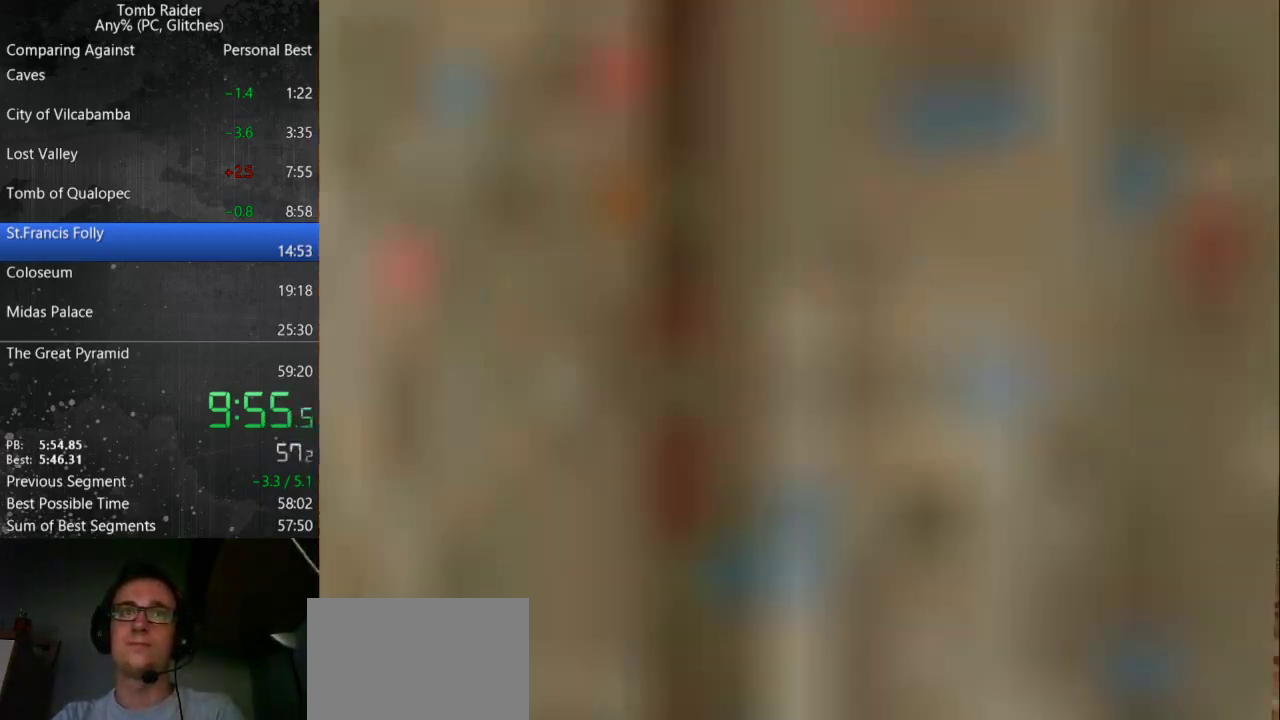
Gameplay with keyboard; each line is a JSON object with the keys held at the frame after it. "events" lists presses ("down") and releases ("up") of "action", "down", "guns", "inv", "jump", "left", "look", "right", "roll", "step", "step2", "up" and "walk" between this image and that frame as [ms after this image, input, new state], when the widget could be followed in between. No other keys are recorded. Mouse input is not recorded. Key names are as the overlay labels them; some are game actions (e.g. jump) rather than physical keys.
{"keys": ["right"], "events": [[233, "guns", "up"], [333, "up", "up"], [433, "right", "down"]]}
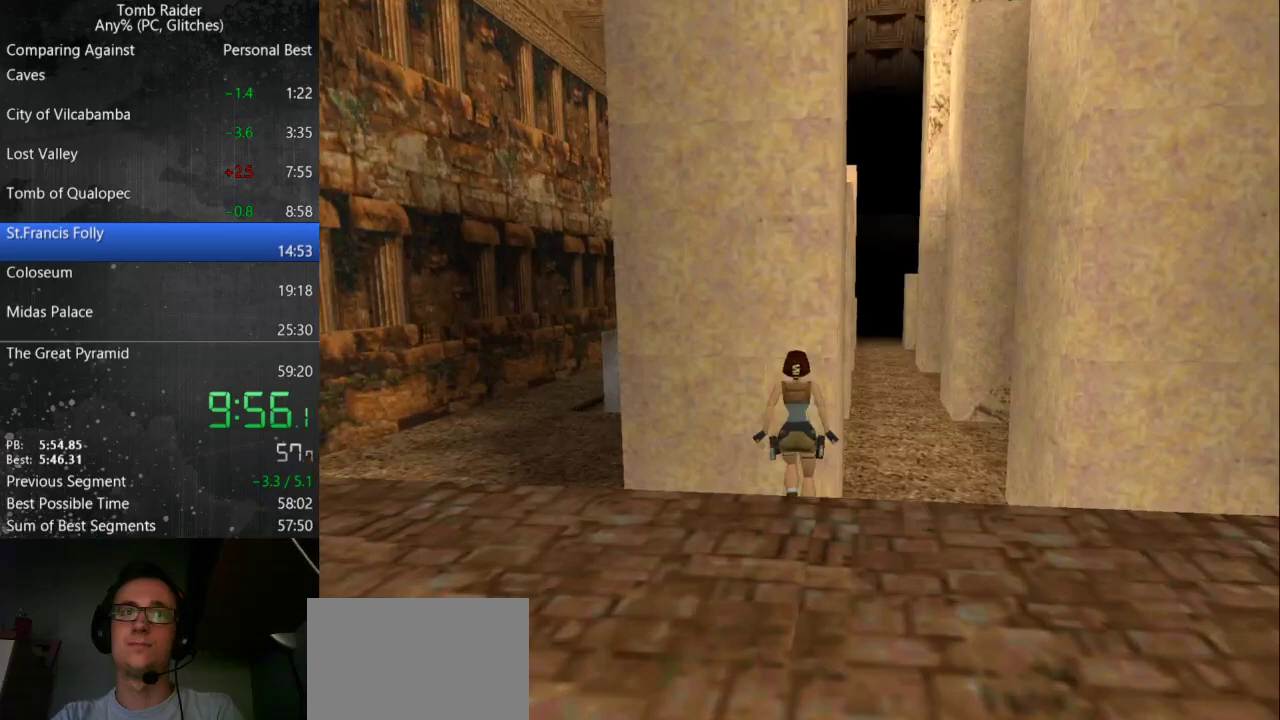
{"keys": ["right"], "events": []}
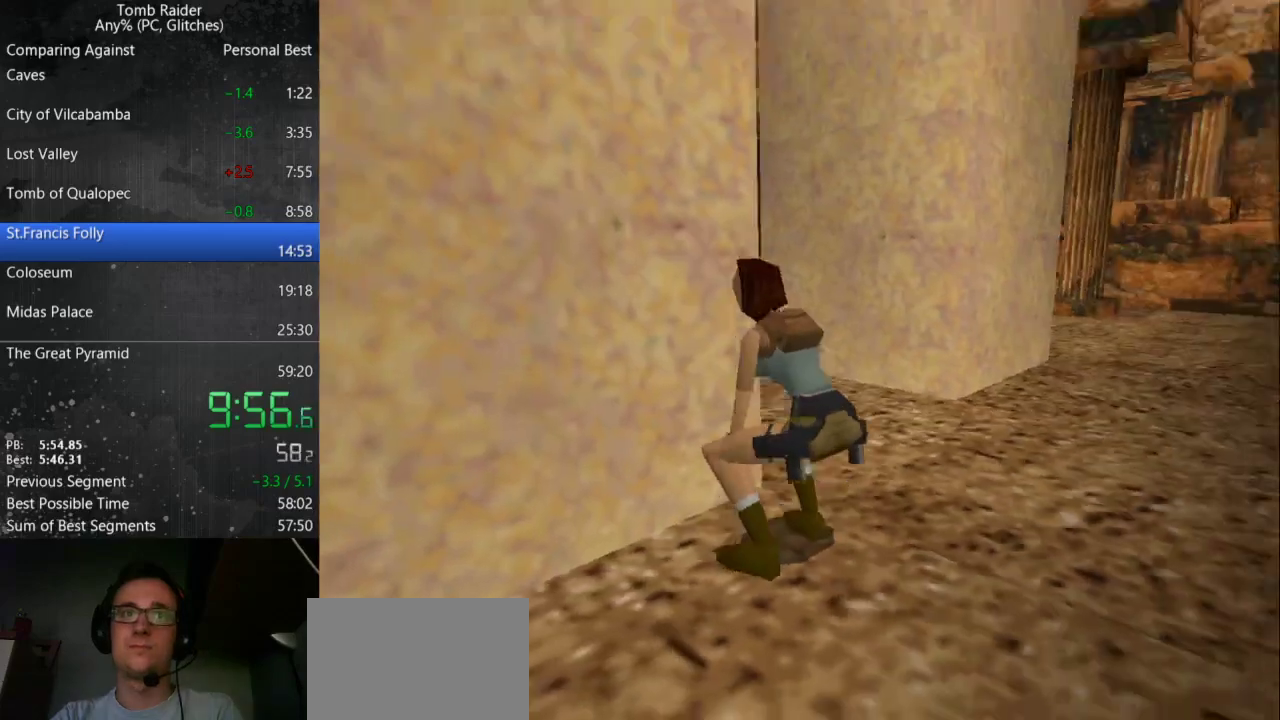
{"keys": ["right"], "events": []}
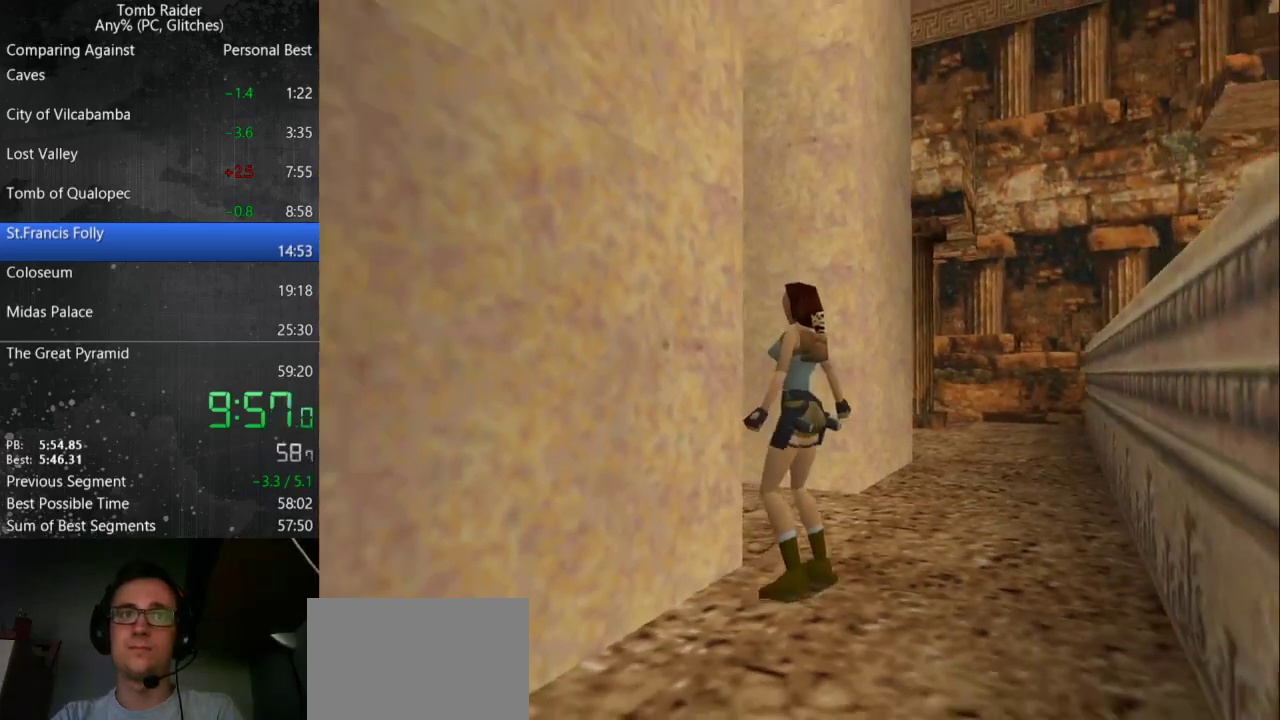
{"keys": ["right"], "events": [[100, "right", "up"], [233, "up", "down"], [367, "up", "up"], [500, "right", "down"]]}
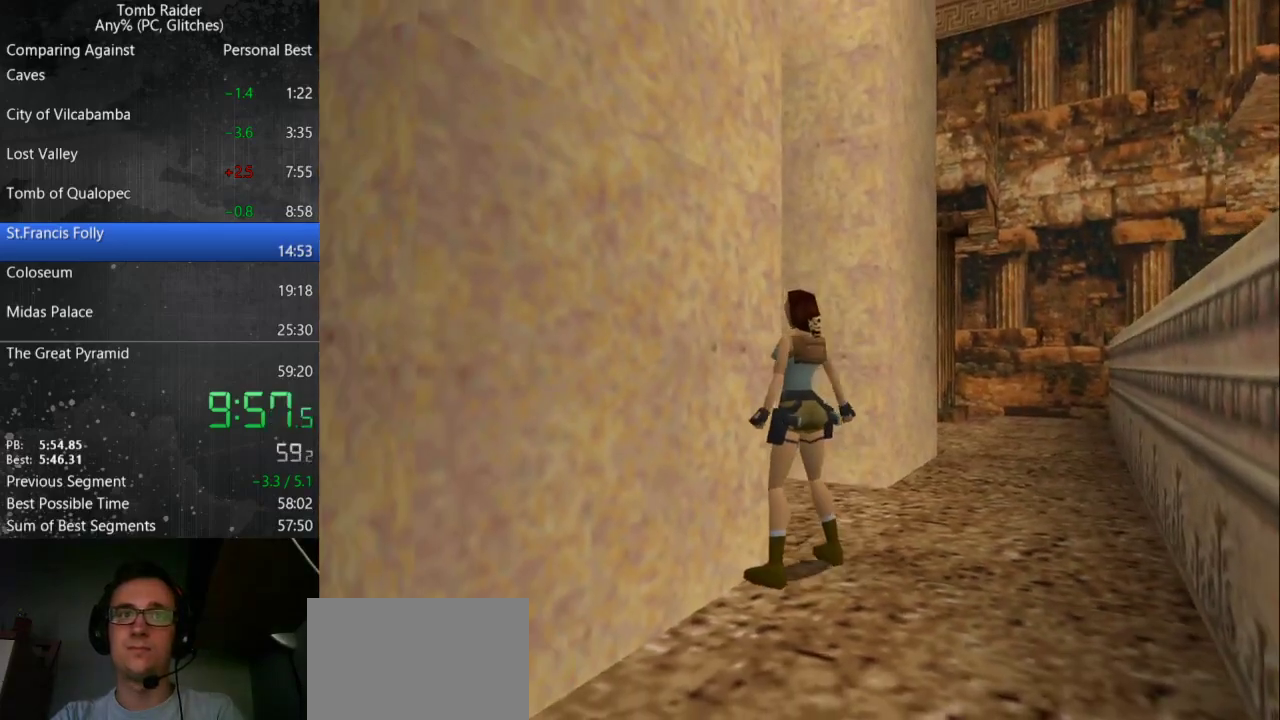
{"keys": [], "events": [[467, "right", "up"]]}
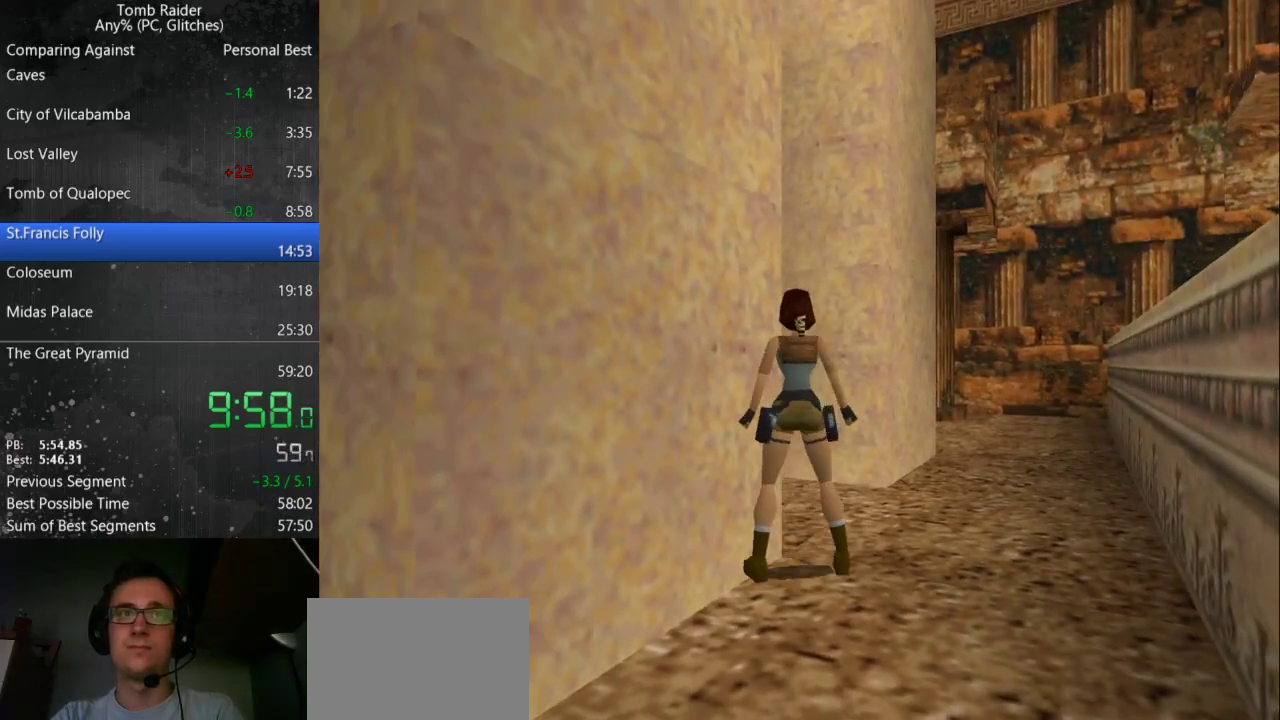
{"keys": [], "events": [[133, "jump", "down"], [267, "jump", "up"]]}
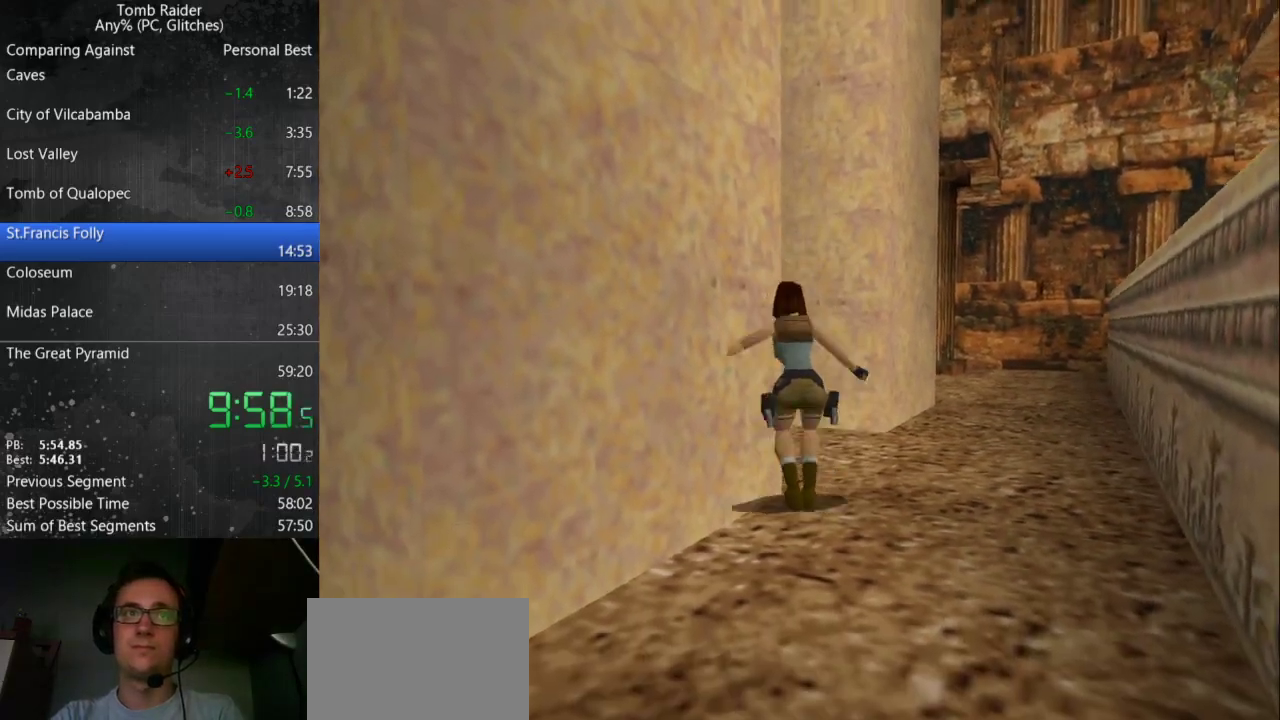
{"keys": [], "events": []}
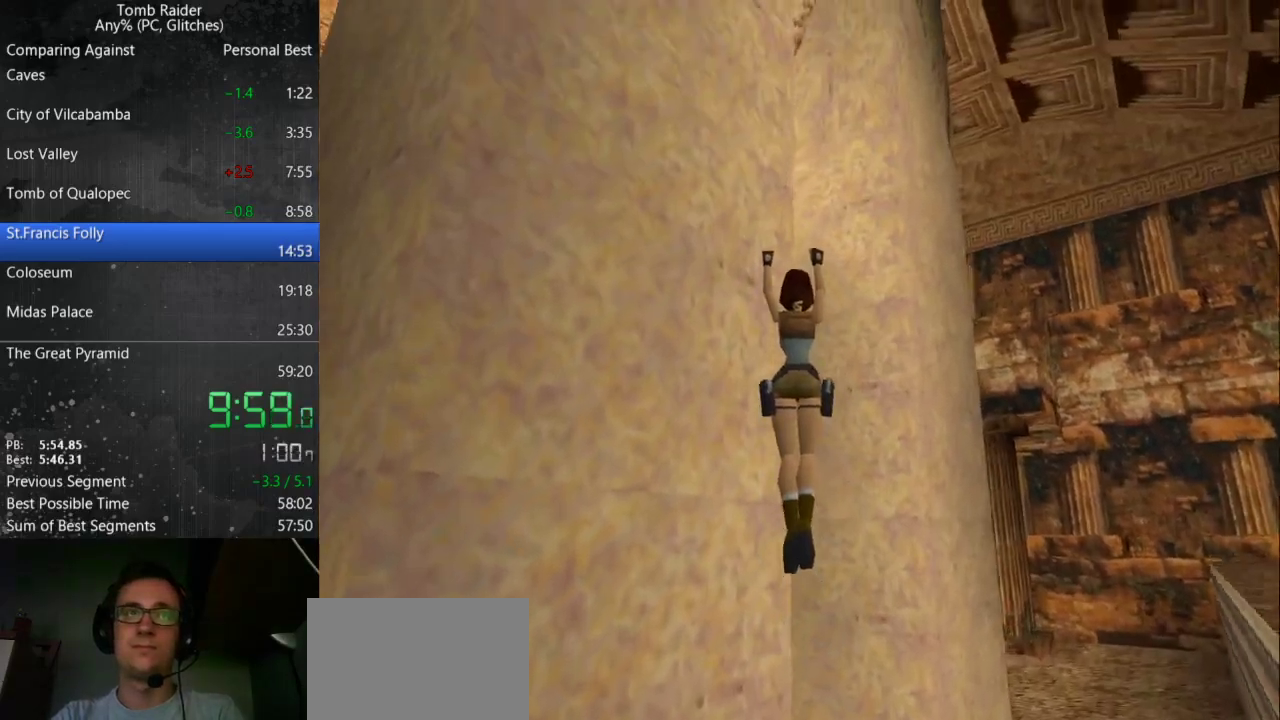
{"keys": [], "events": []}
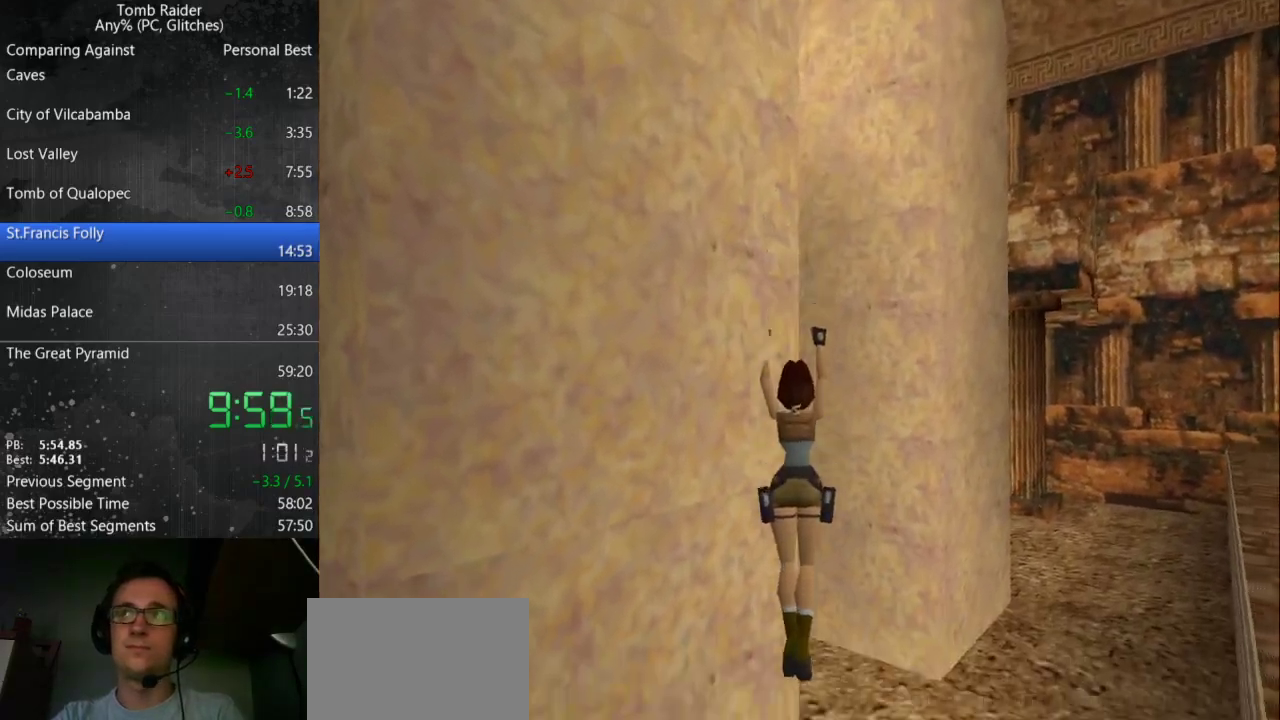
{"keys": ["jump"], "events": [[300, "jump", "down"]]}
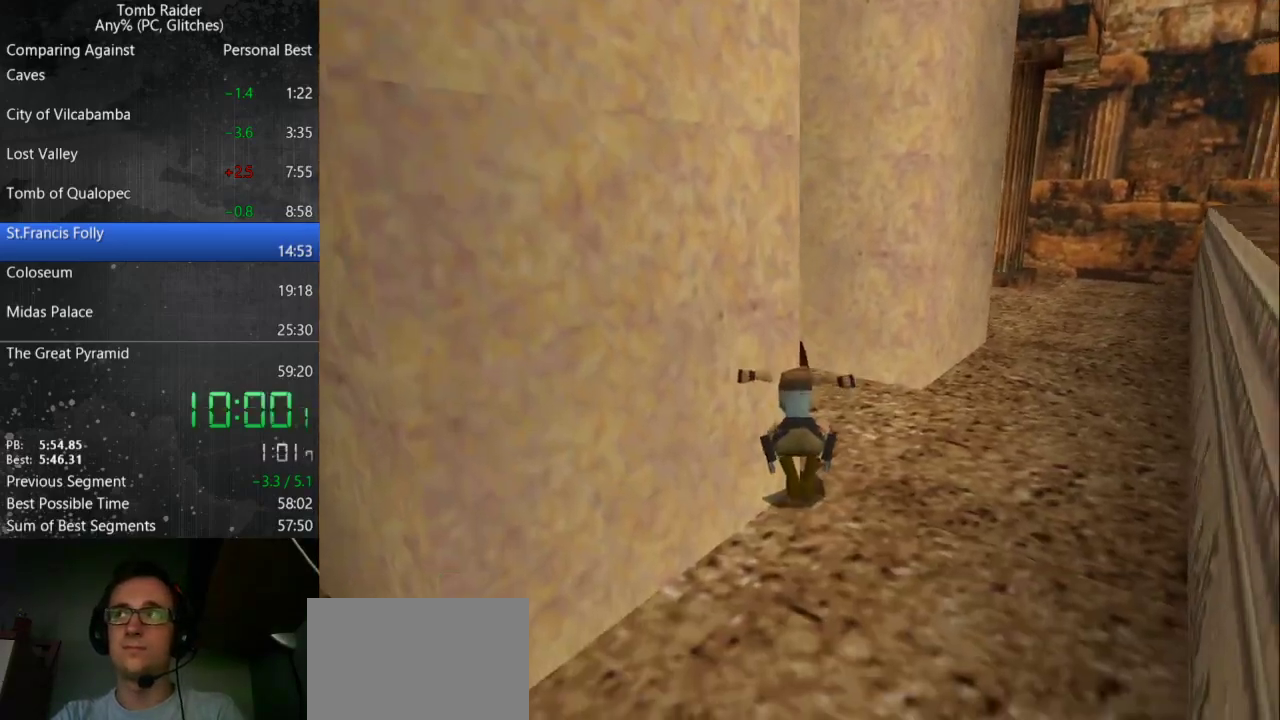
{"keys": ["guns", "left", "up"], "events": [[167, "jump", "up"], [300, "guns", "down"], [333, "left", "down"], [333, "up", "down"]]}
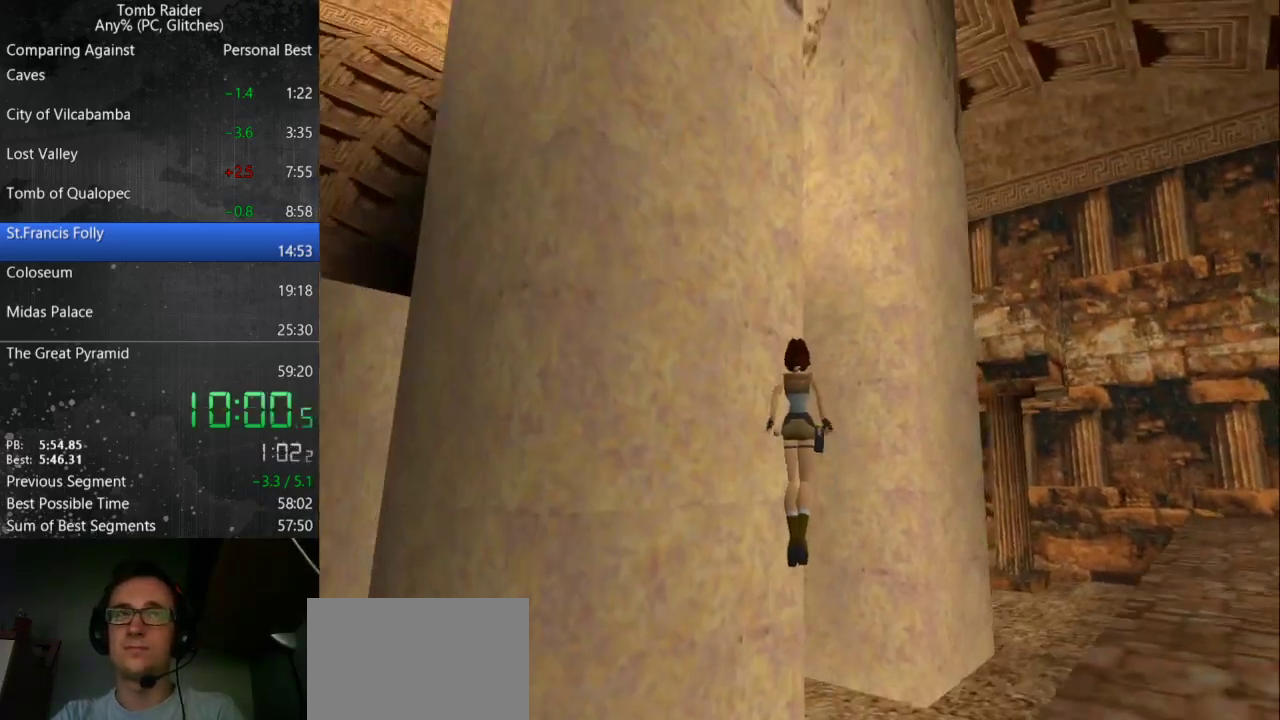
{"keys": ["guns", "left", "up"], "events": []}
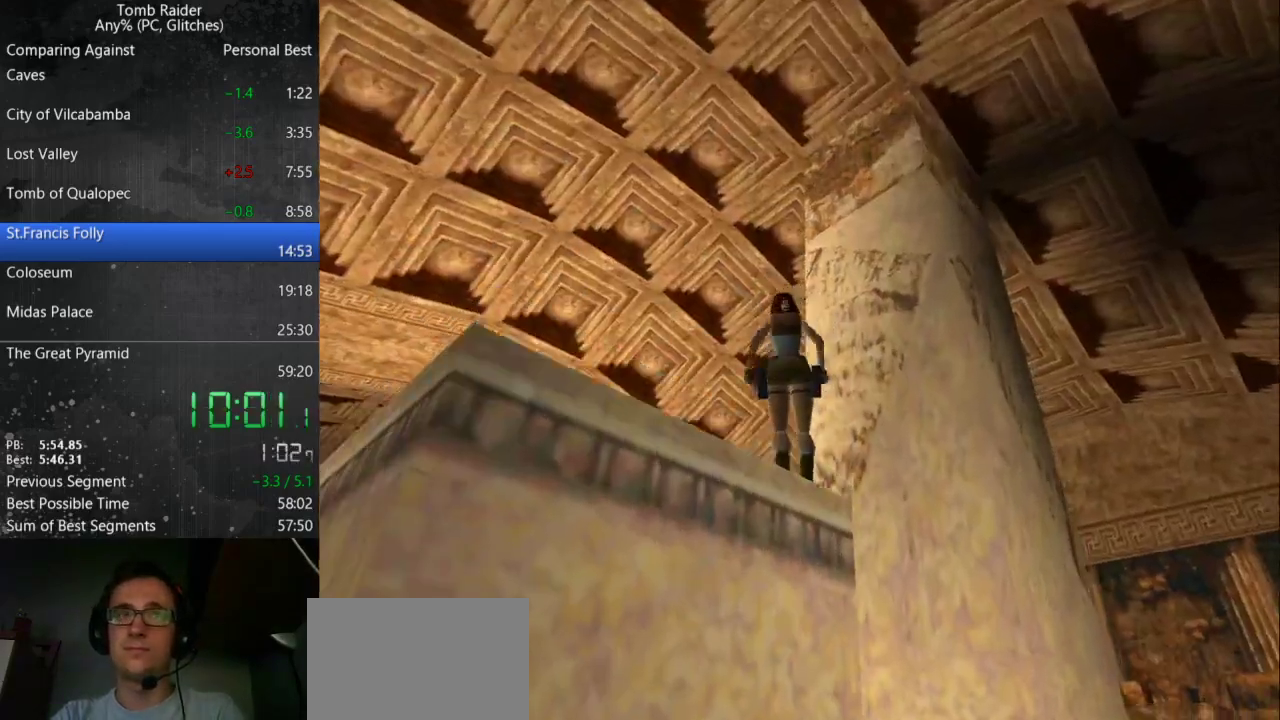
{"keys": ["up"], "events": [[67, "guns", "up"], [467, "left", "up"]]}
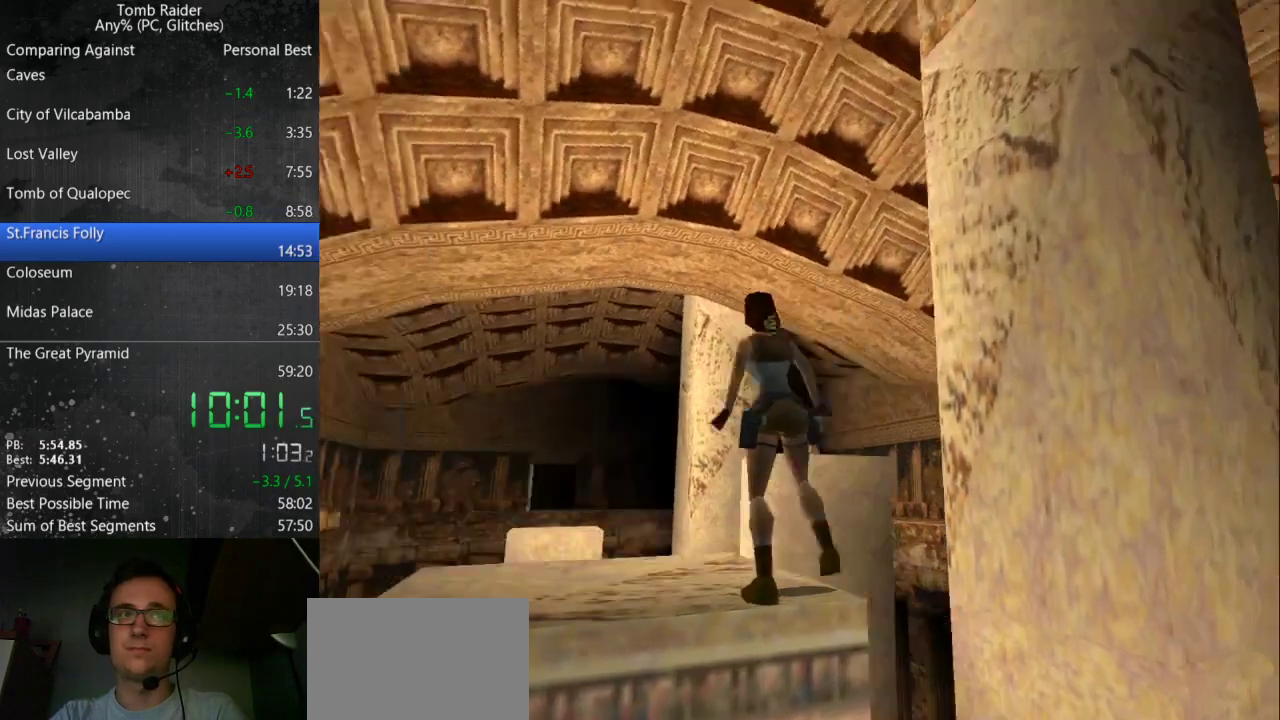
{"keys": ["jump", "right", "up"], "events": [[33, "right", "down"], [300, "right", "up"], [333, "jump", "down"], [367, "right", "down"]]}
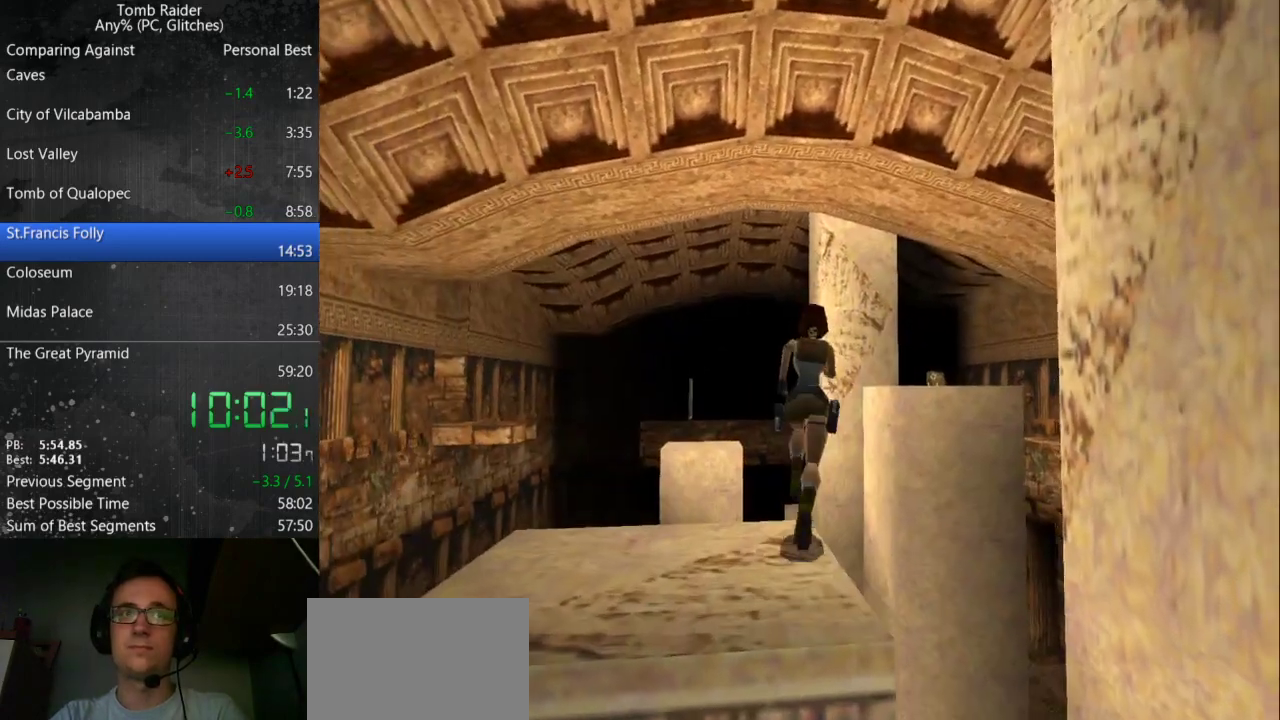
{"keys": ["jump", "right", "up"], "events": []}
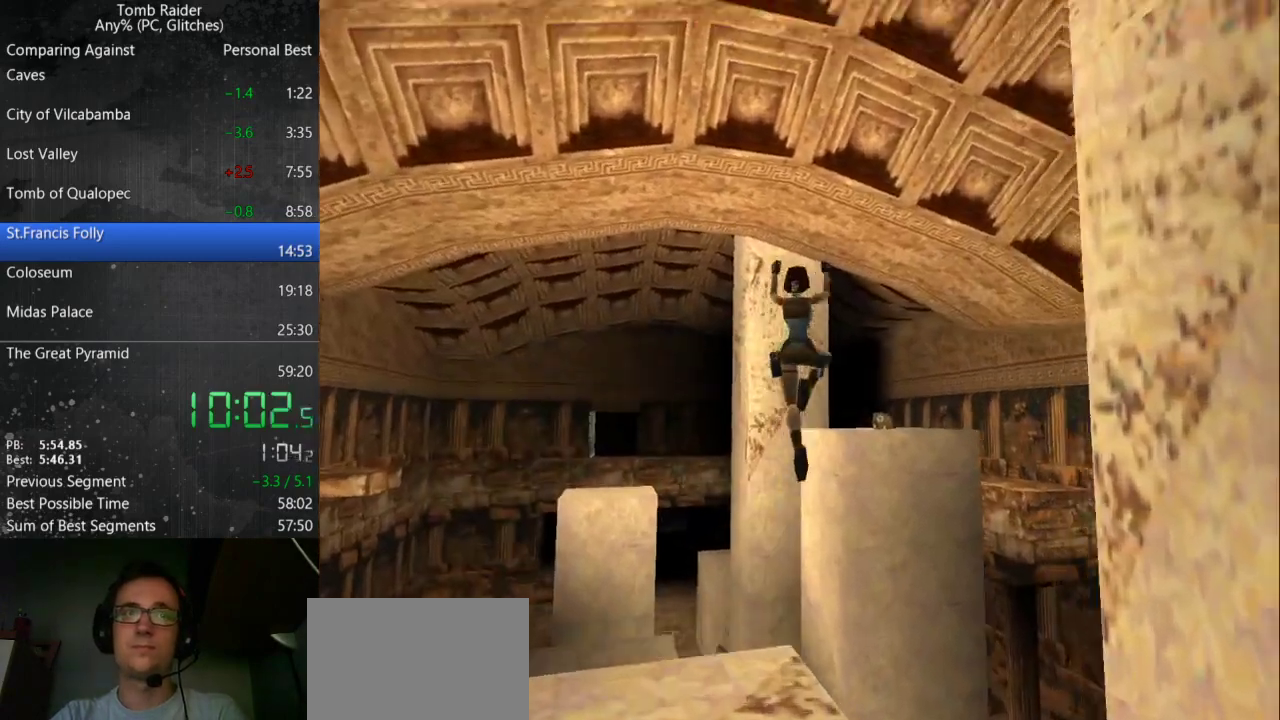
{"keys": ["up"], "events": [[133, "jump", "up"], [133, "right", "up"]]}
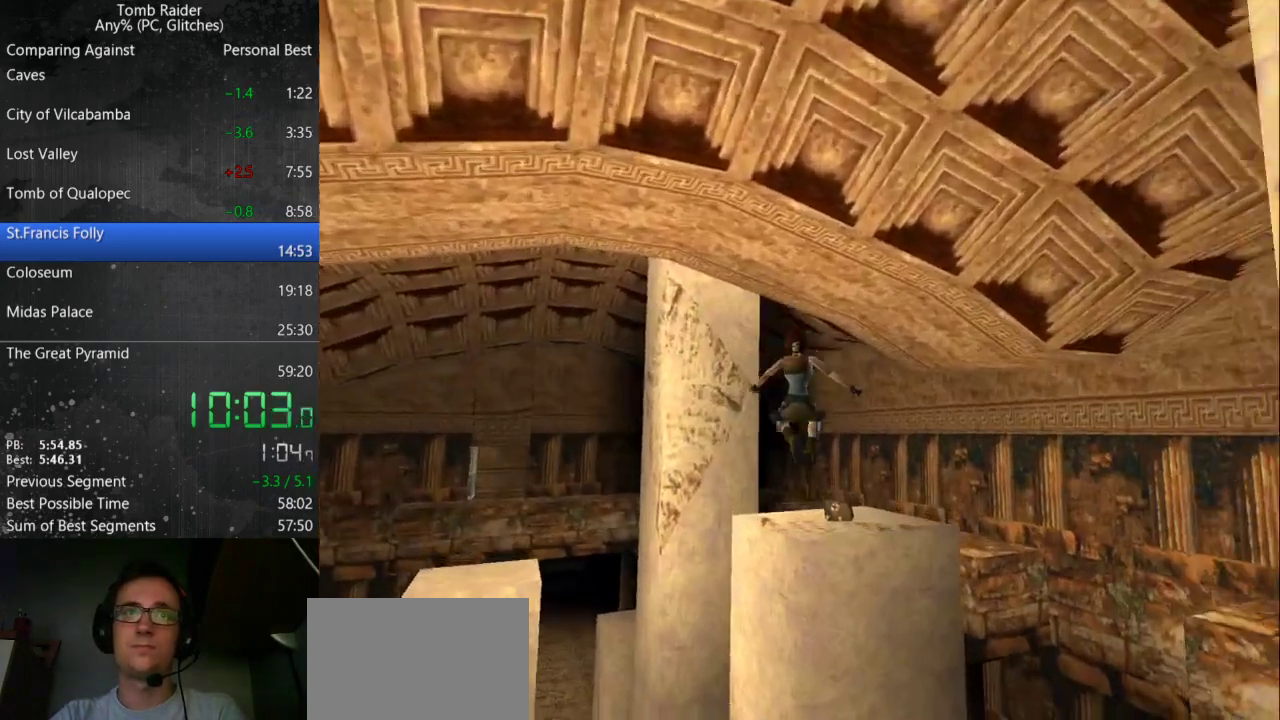
{"keys": ["right", "up"], "events": [[100, "right", "down"]]}
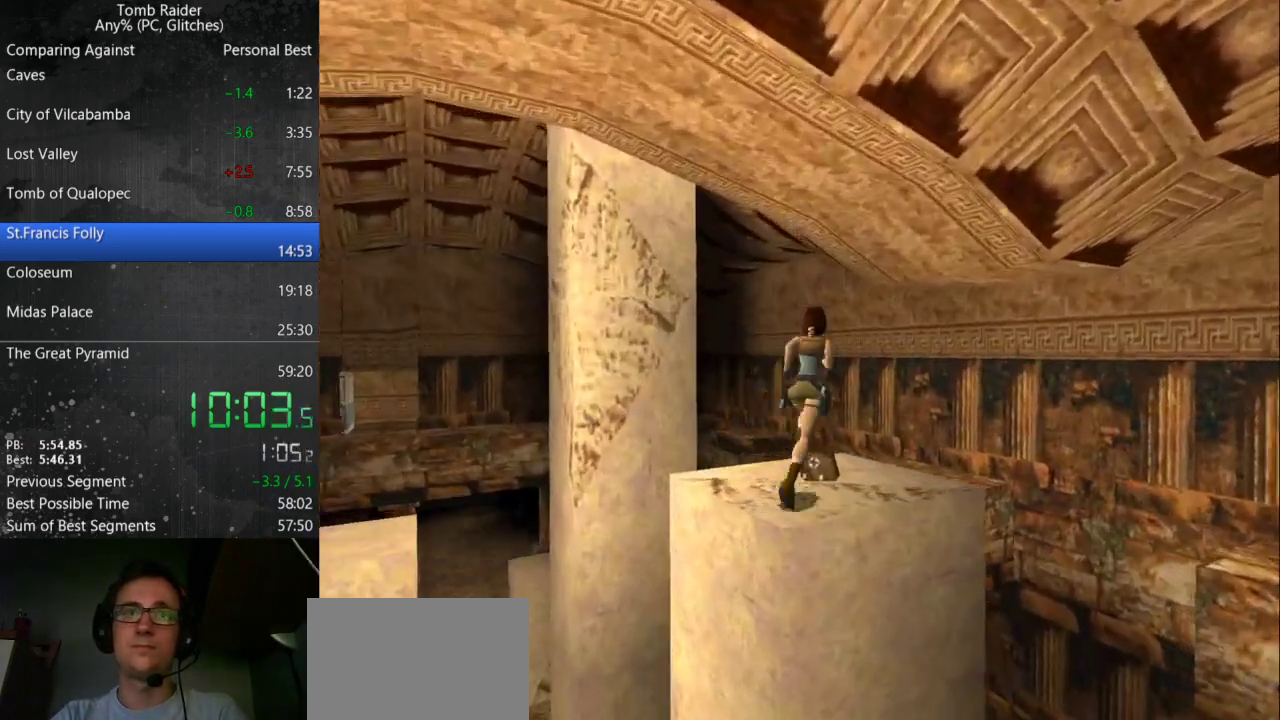
{"keys": ["jump", "up"], "events": [[100, "right", "up"], [233, "left", "down"], [400, "jump", "down"], [400, "left", "up"]]}
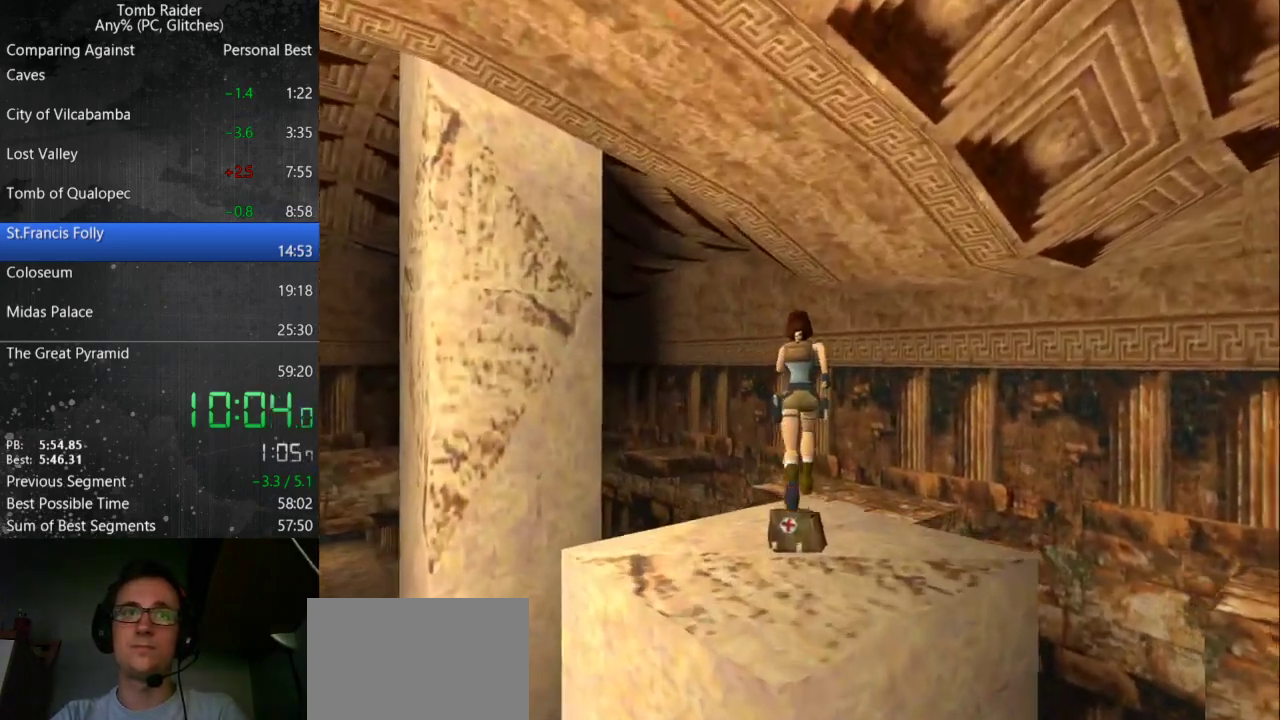
{"keys": ["up"], "events": [[133, "right", "down"], [333, "right", "up"], [467, "jump", "up"]]}
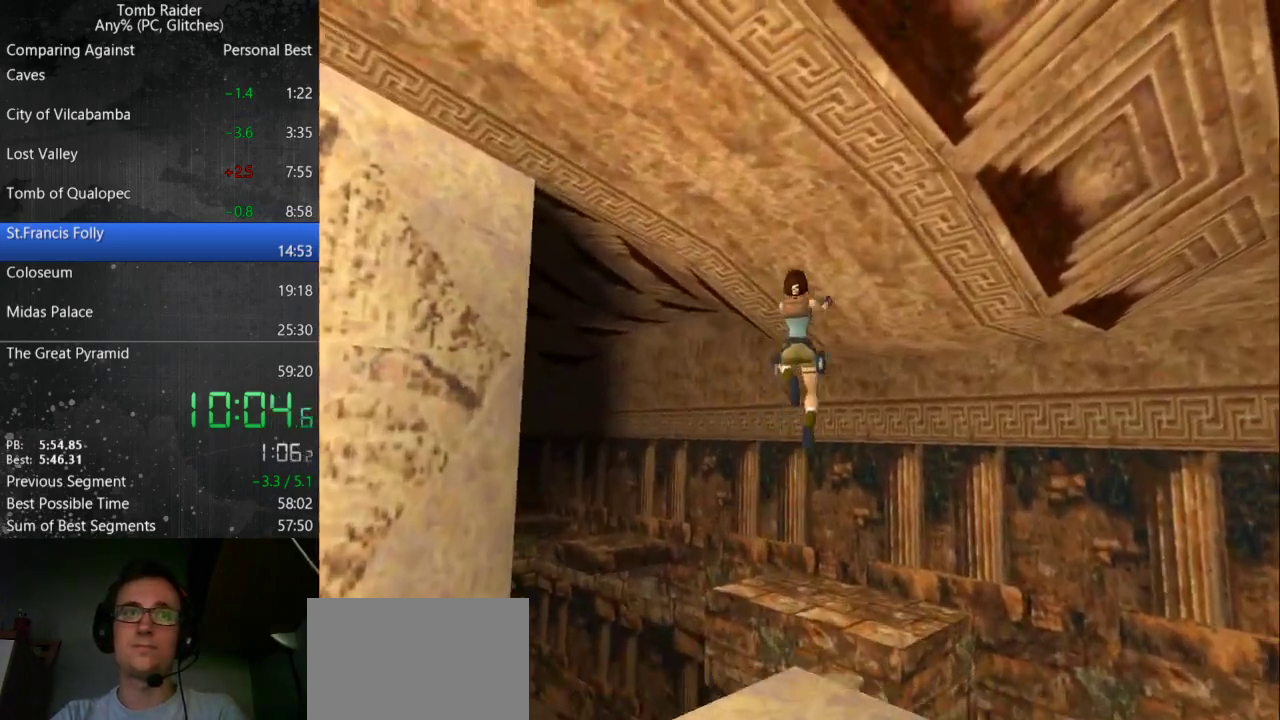
{"keys": ["up"], "events": []}
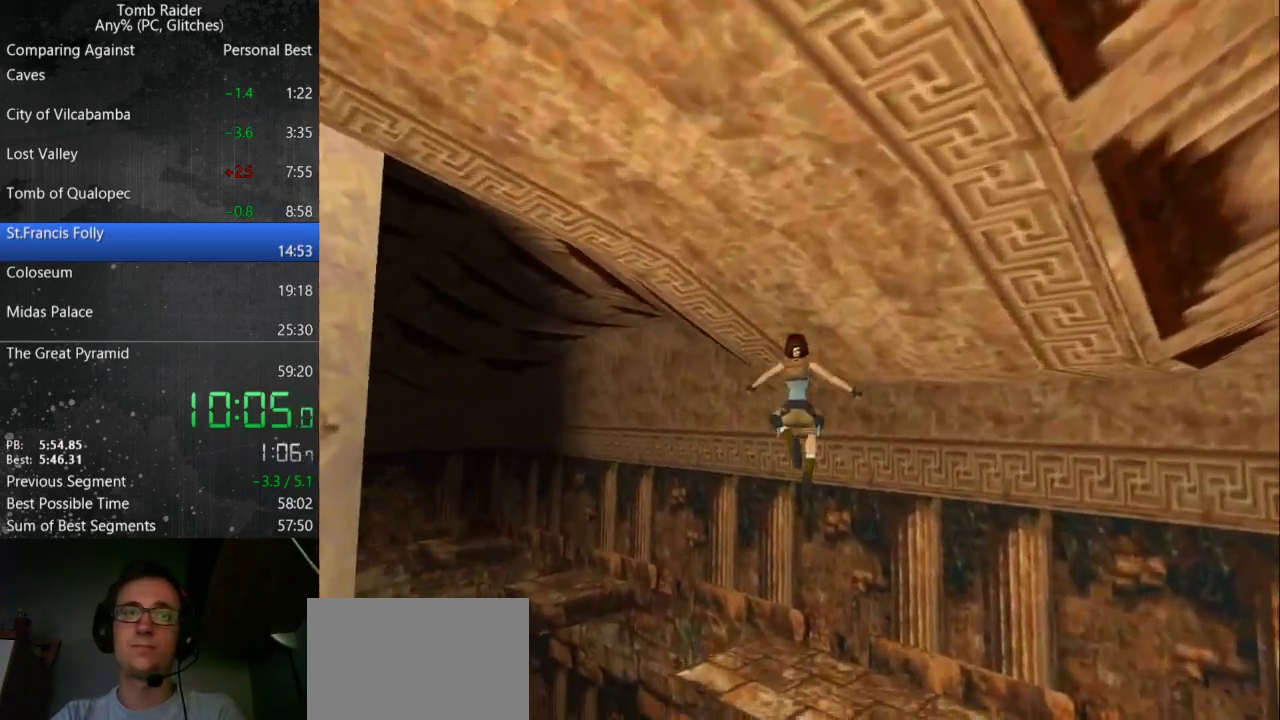
{"keys": ["left", "up"], "events": [[167, "left", "down"]]}
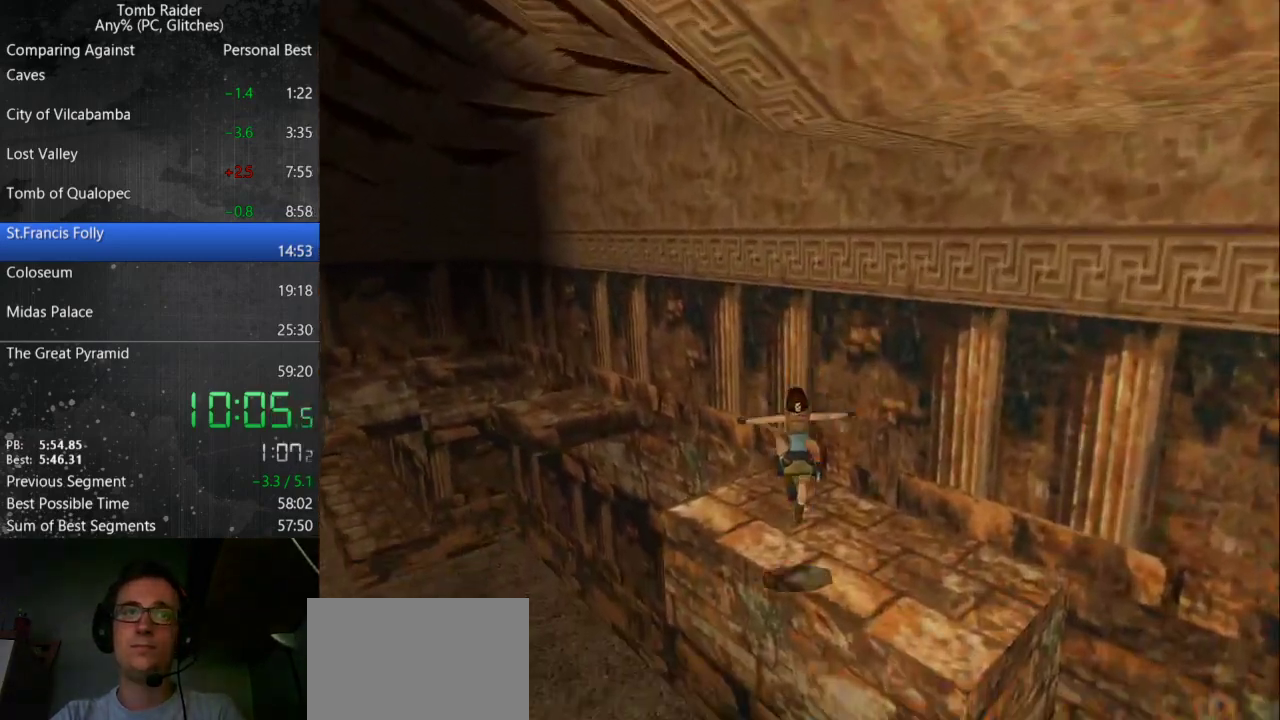
{"keys": ["jump", "left", "up"], "events": [[267, "jump", "down"]]}
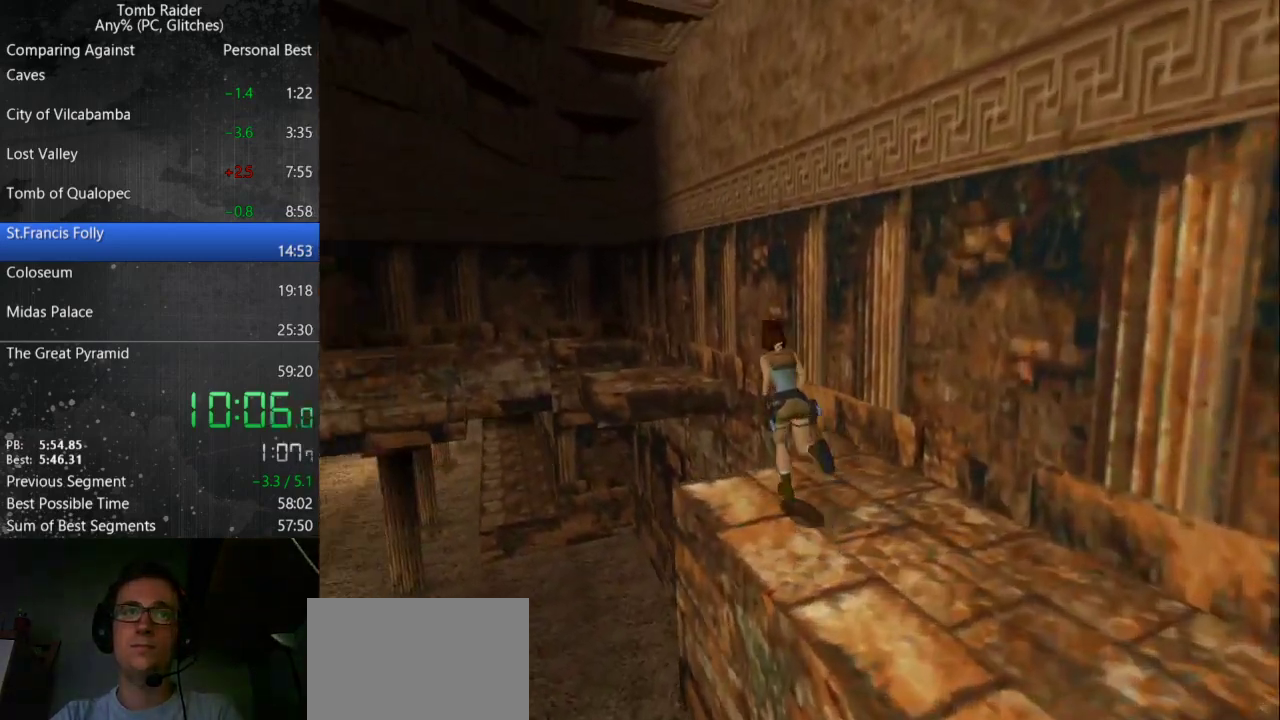
{"keys": ["up"], "events": [[67, "left", "up"], [400, "jump", "up"]]}
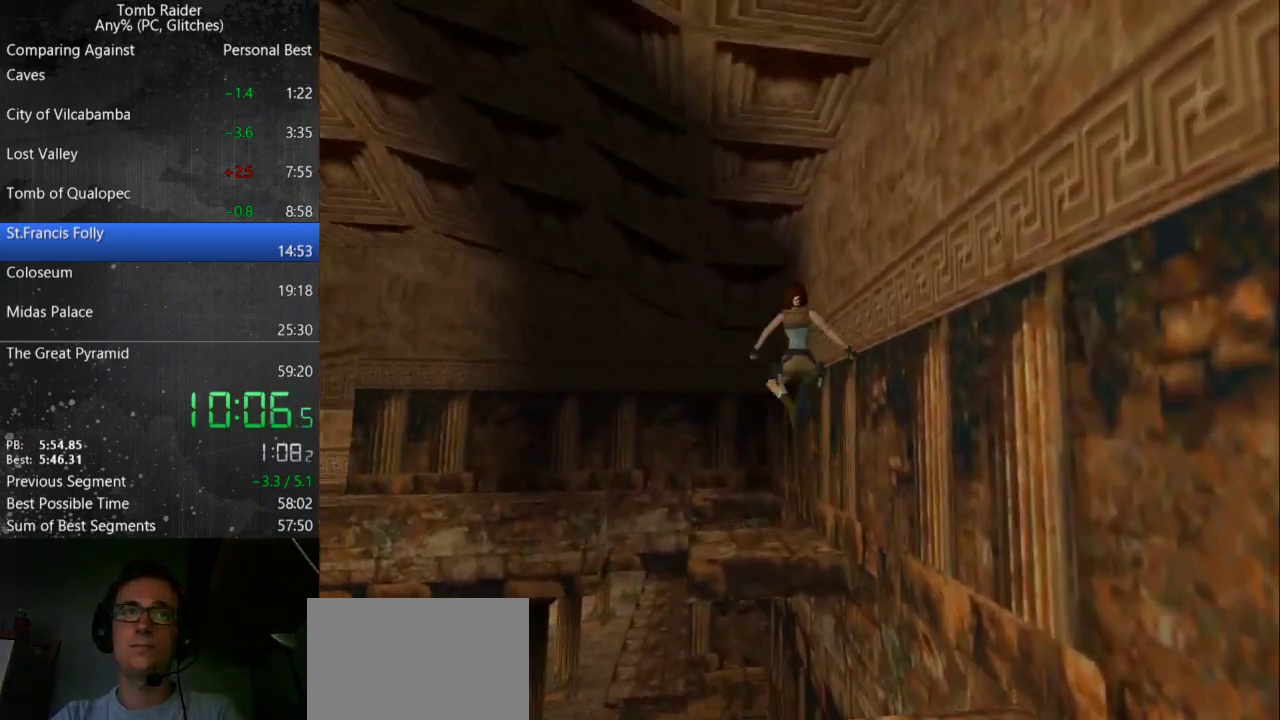
{"keys": ["left", "up"], "events": [[200, "left", "down"]]}
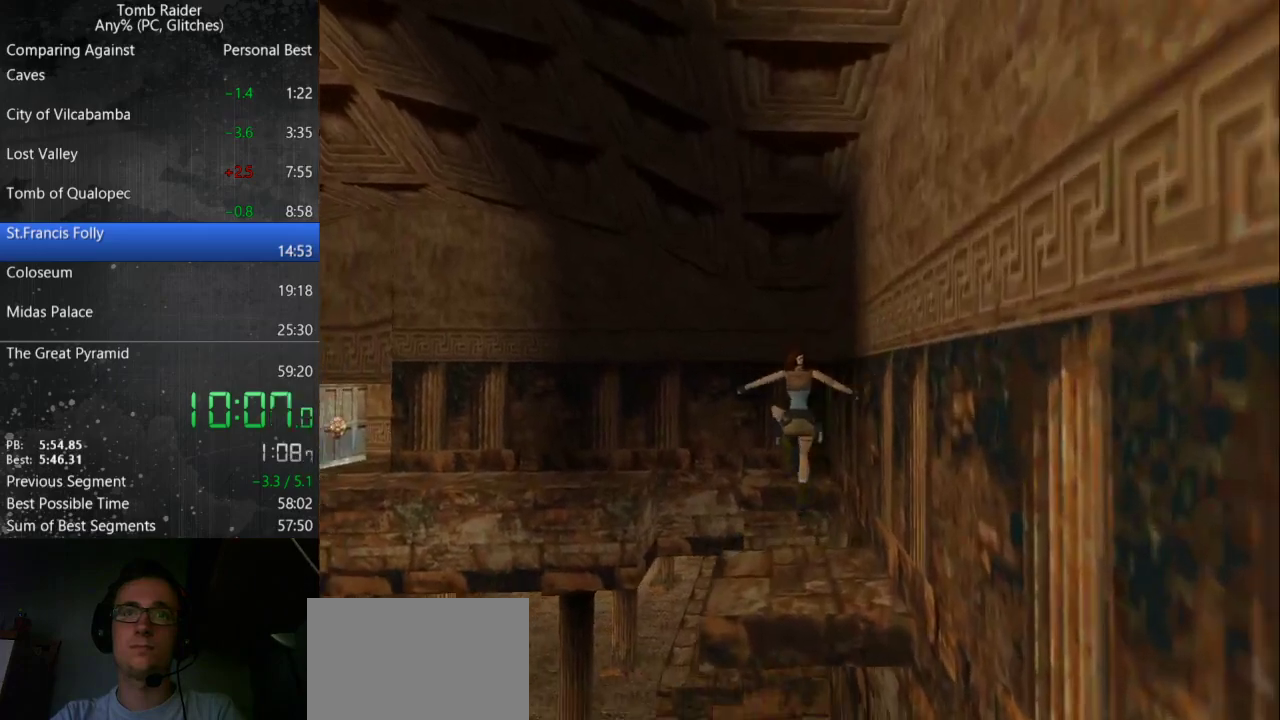
{"keys": ["jump", "up"], "events": [[433, "jump", "down"], [433, "left", "up"]]}
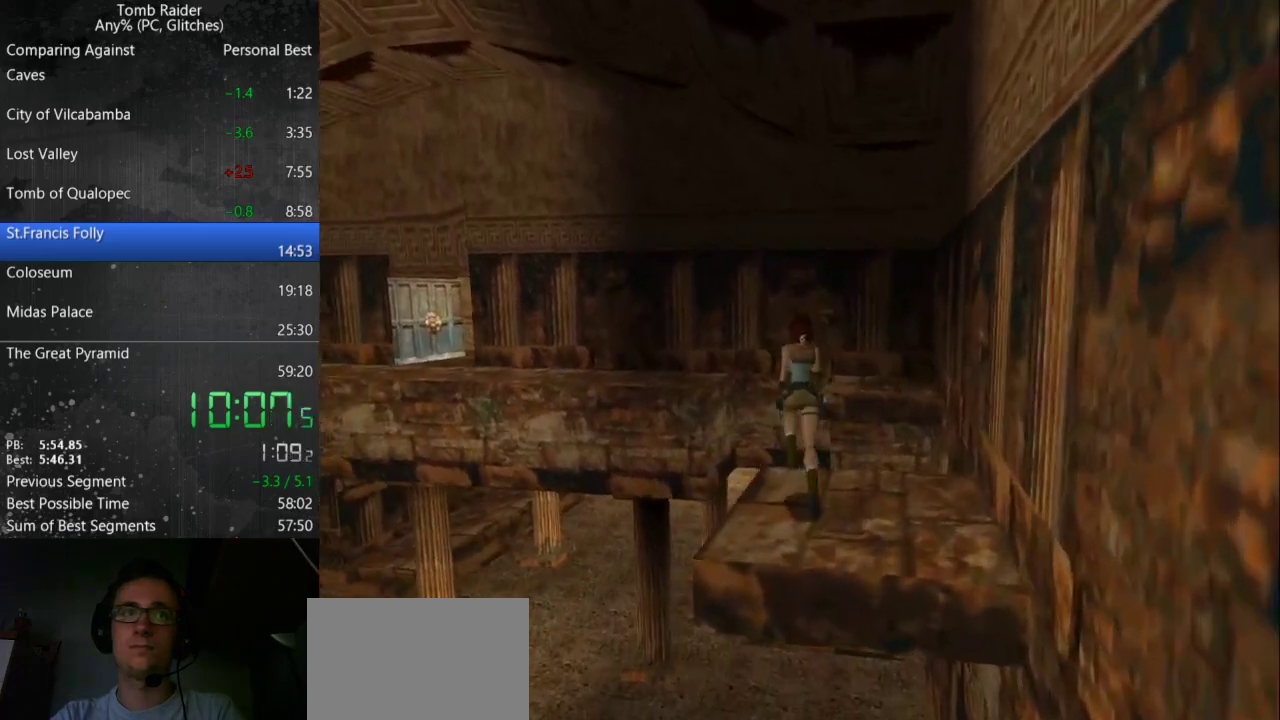
{"keys": ["jump", "up"], "events": [[67, "left", "down"], [333, "left", "up"]]}
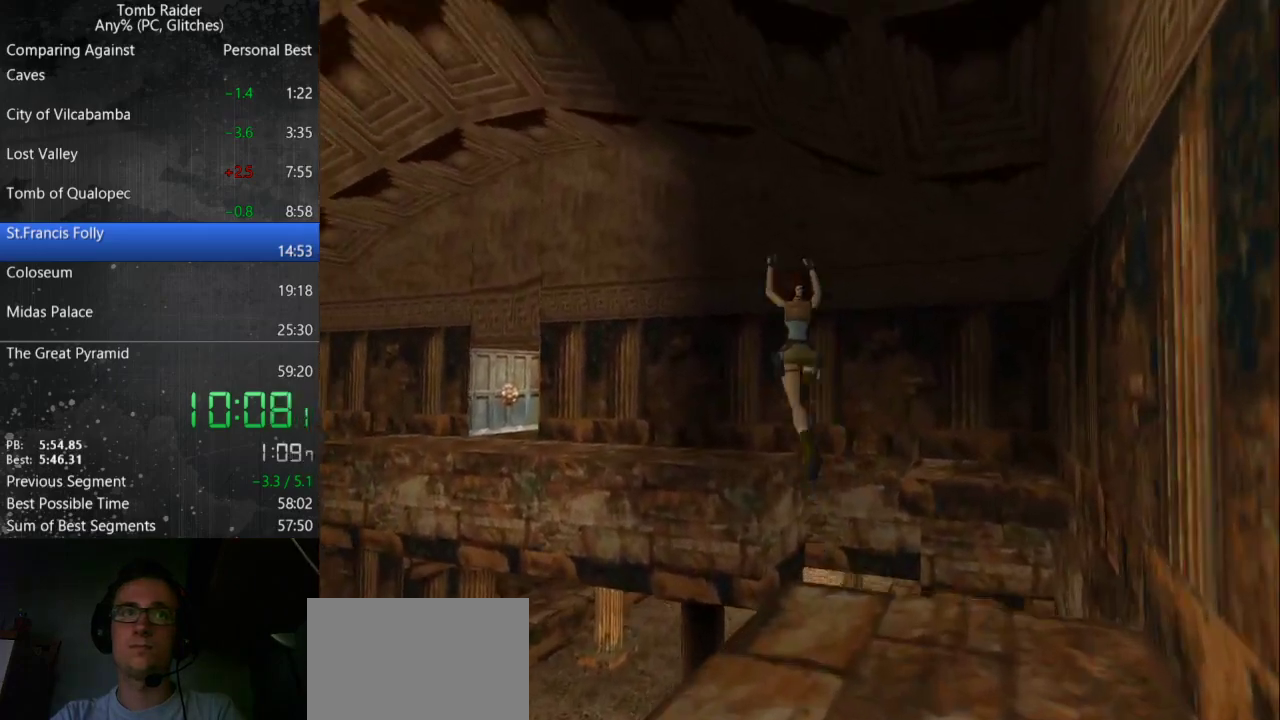
{"keys": ["left", "up"], "events": [[67, "jump", "up"], [367, "left", "down"]]}
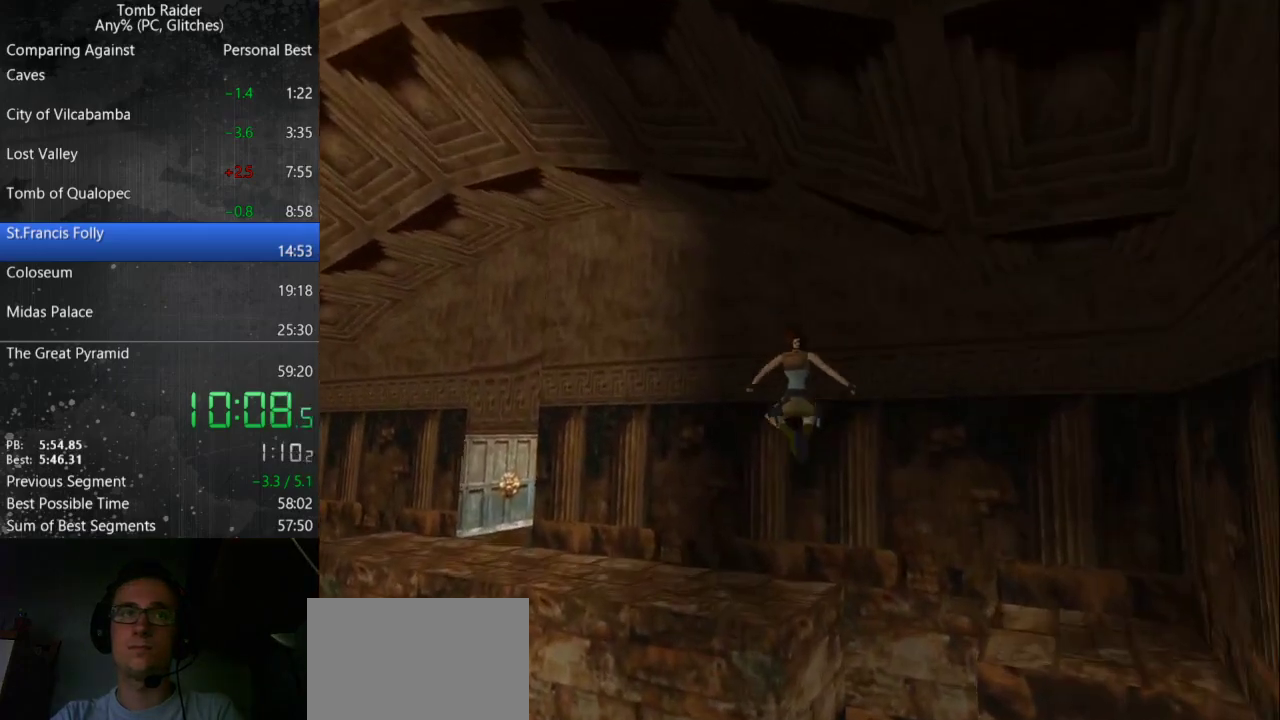
{"keys": ["left", "up"], "events": []}
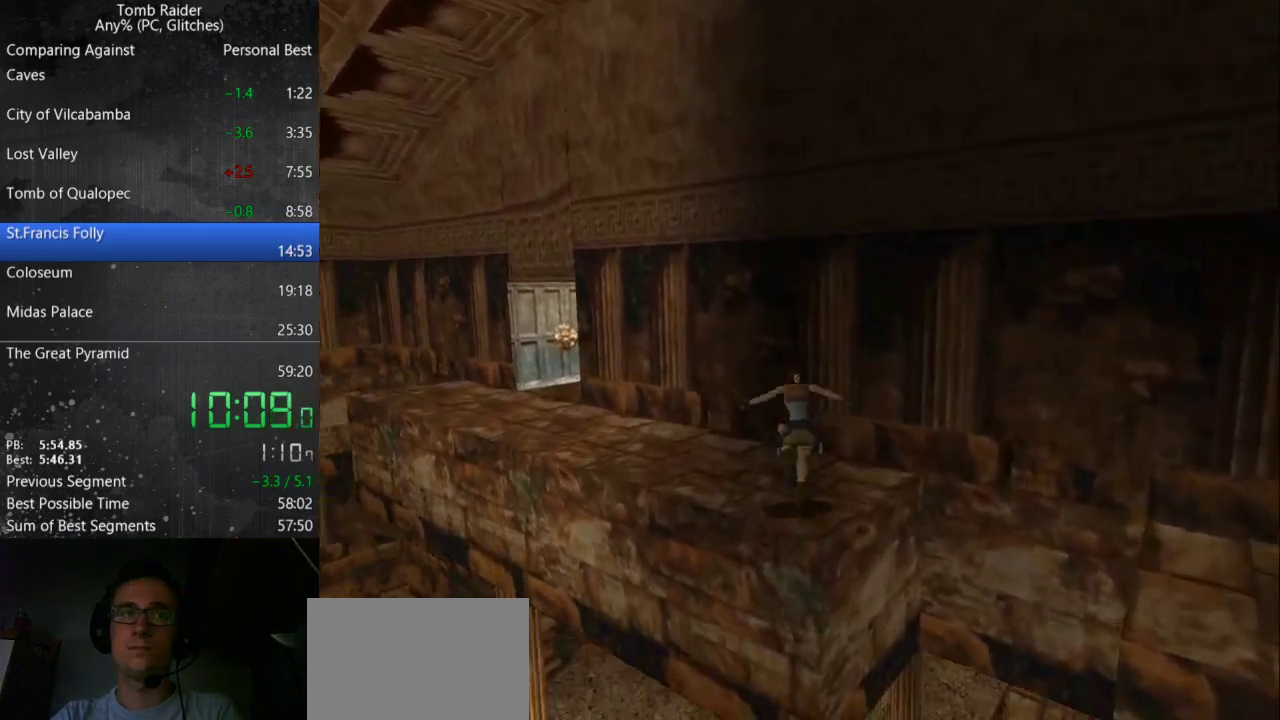
{"keys": ["jump", "left", "up"], "events": [[200, "jump", "down"]]}
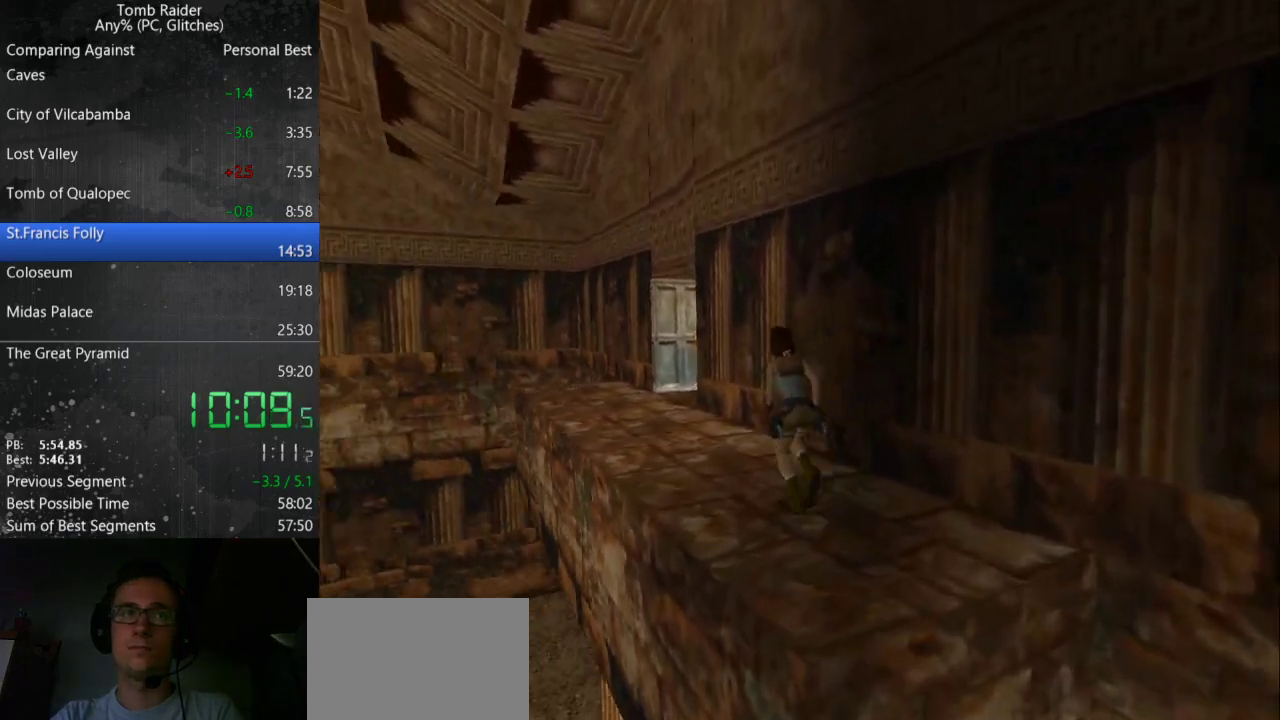
{"keys": ["right", "up"], "events": [[300, "left", "up"], [367, "jump", "up"], [467, "right", "down"]]}
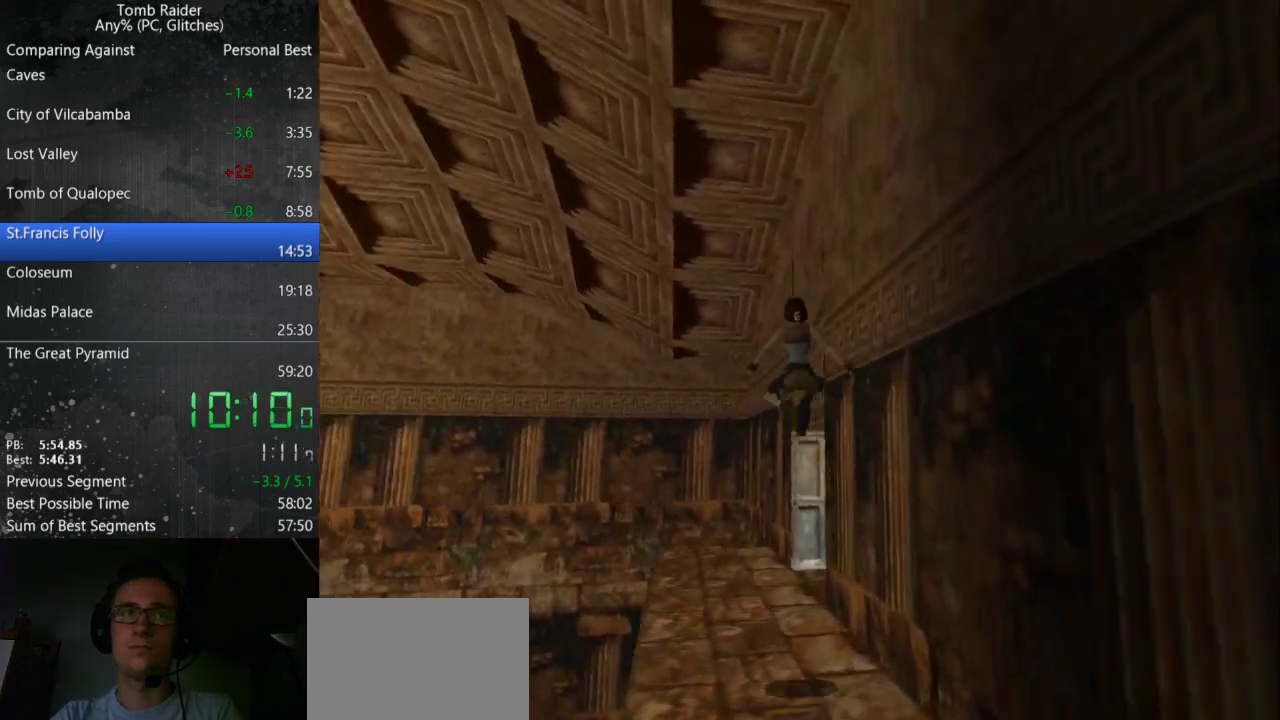
{"keys": ["right", "up"], "events": []}
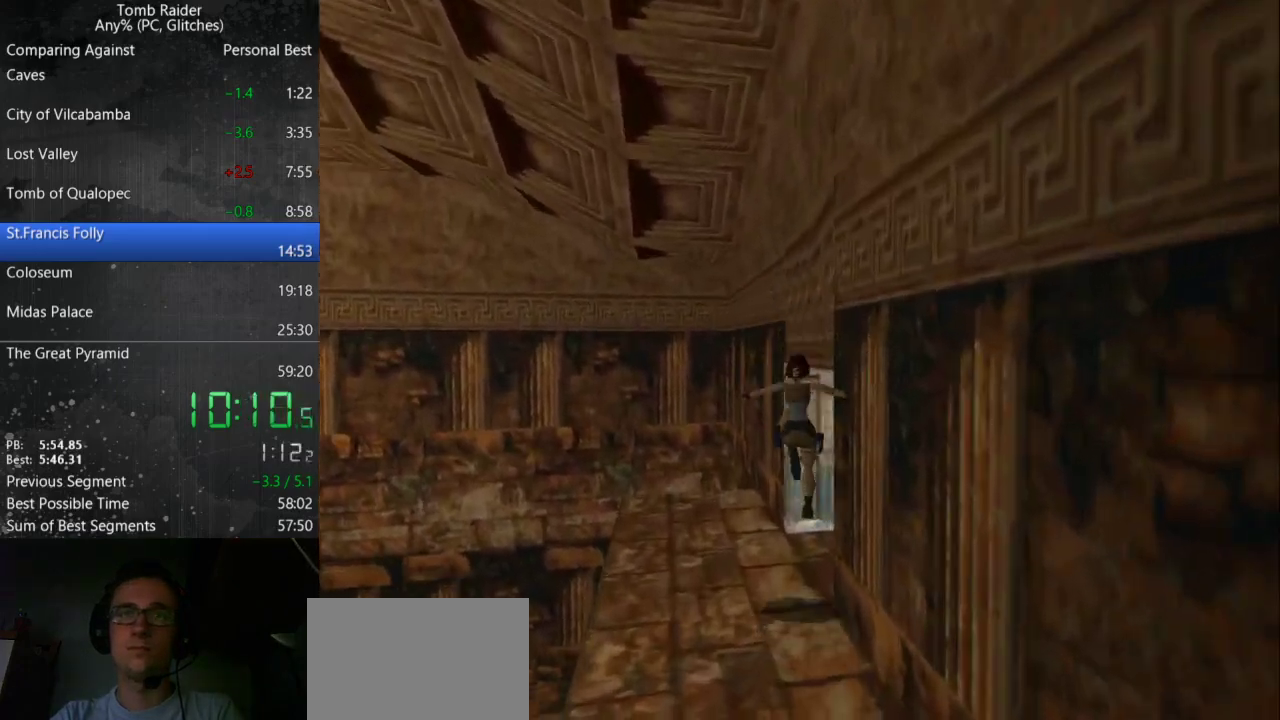
{"keys": ["jump", "right", "up"], "events": [[433, "jump", "down"]]}